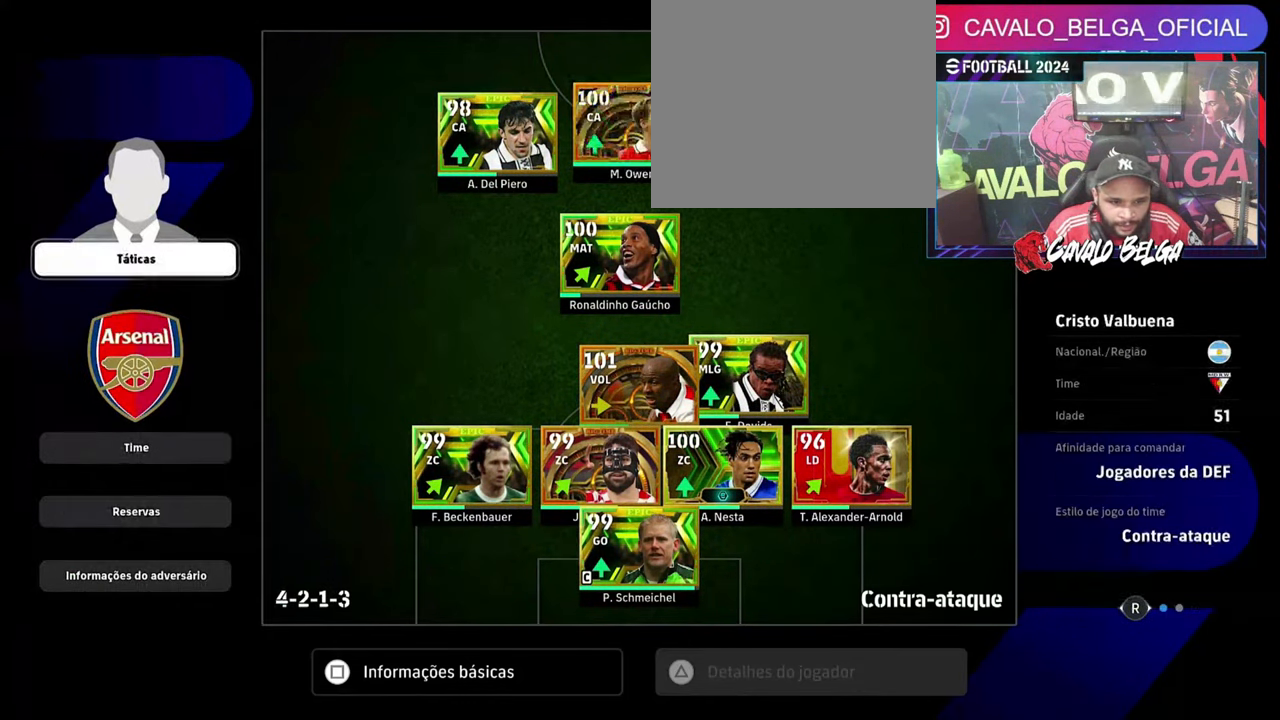
Gameplay with a controller (PlayStation layout); each line is a JSON object with the inputs held at the frame after it. "events" lists button and stick changes between this image and that frame as [ms after this image, input, new state], when the widget could be followed in between.
{"buttons": ["DPAD_UP"], "left_stick": "center", "right_stick": "center", "events": [[134, "CROSS", "up"], [200, "DPAD_UP", "down"], [300, "DPAD_UP", "up"], [367, "DPAD_UP", "down"], [467, "DPAD_UP", "up"], [500, "DPAD_UP", "down"]]}
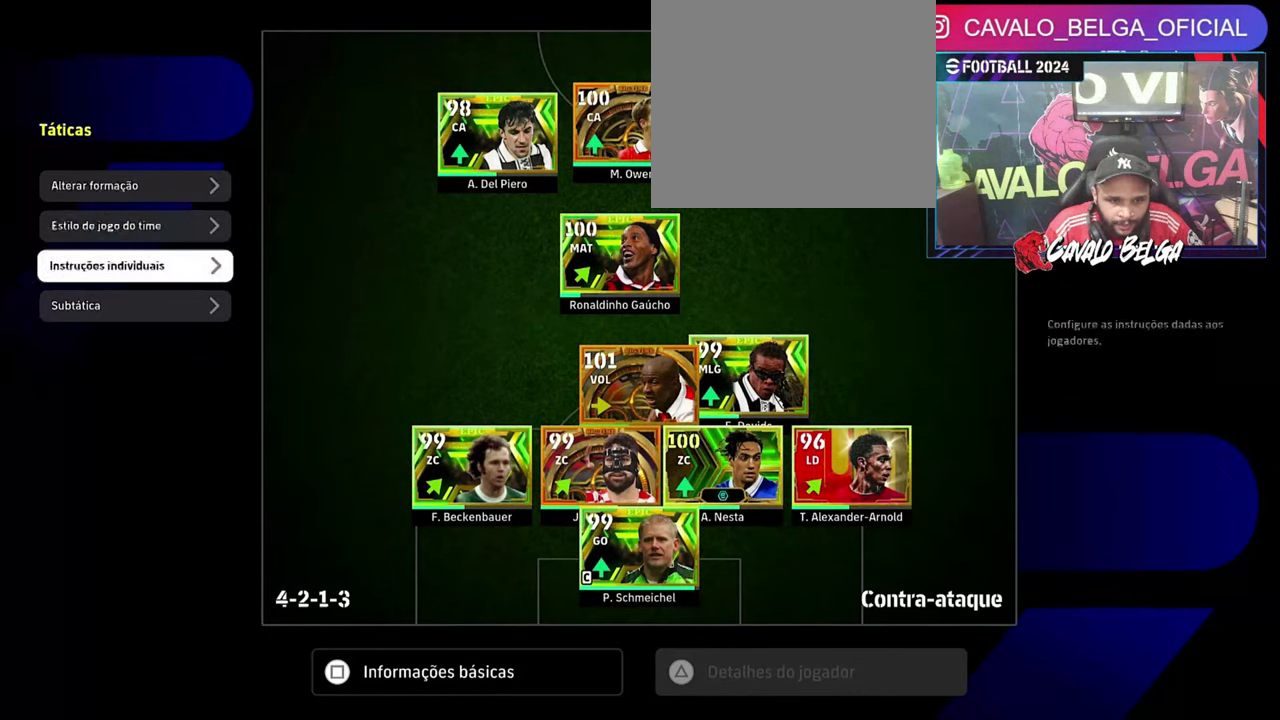
{"buttons": ["CIRCLE"], "left_stick": "center", "right_stick": "center", "events": [[100, "DPAD_UP", "up"], [134, "CROSS", "down"], [267, "CROSS", "up"], [467, "CIRCLE", "down"]]}
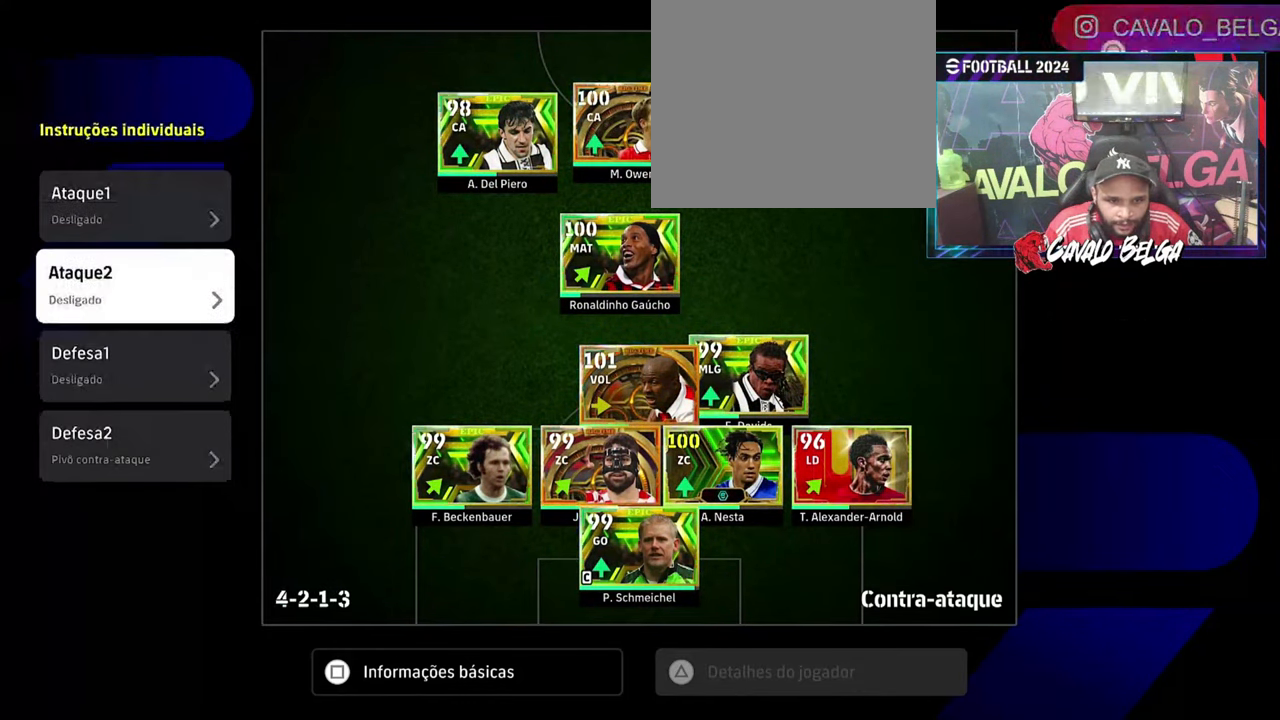
{"buttons": ["CIRCLE"], "left_stick": "center", "right_stick": "center", "events": [[67, "CIRCLE", "up"], [167, "CIRCLE", "down"], [267, "CIRCLE", "up"], [334, "CIRCLE", "down"], [400, "CIRCLE", "up"], [467, "CIRCLE", "down"]]}
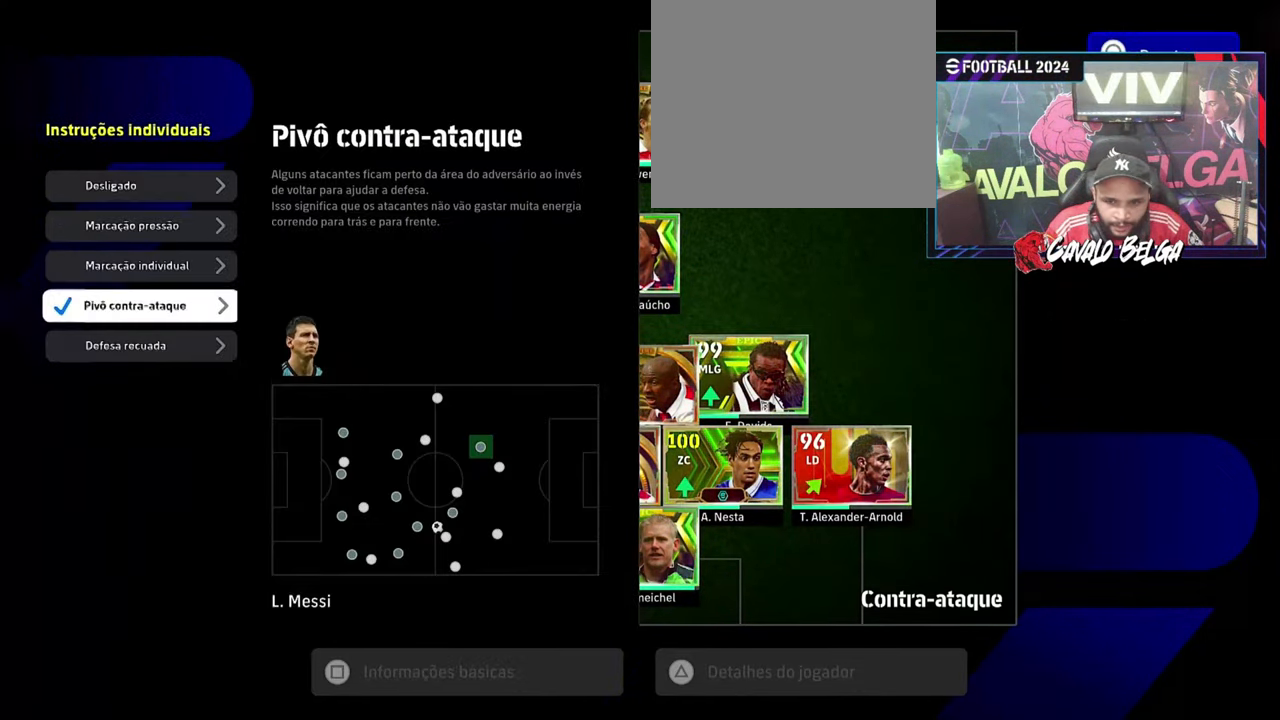
{"buttons": ["TRIANGLE"], "left_stick": "center", "right_stick": "center", "events": [[34, "CIRCLE", "up"], [133, "CIRCLE", "down"], [200, "CIRCLE", "up"], [500, "TRIANGLE", "down"]]}
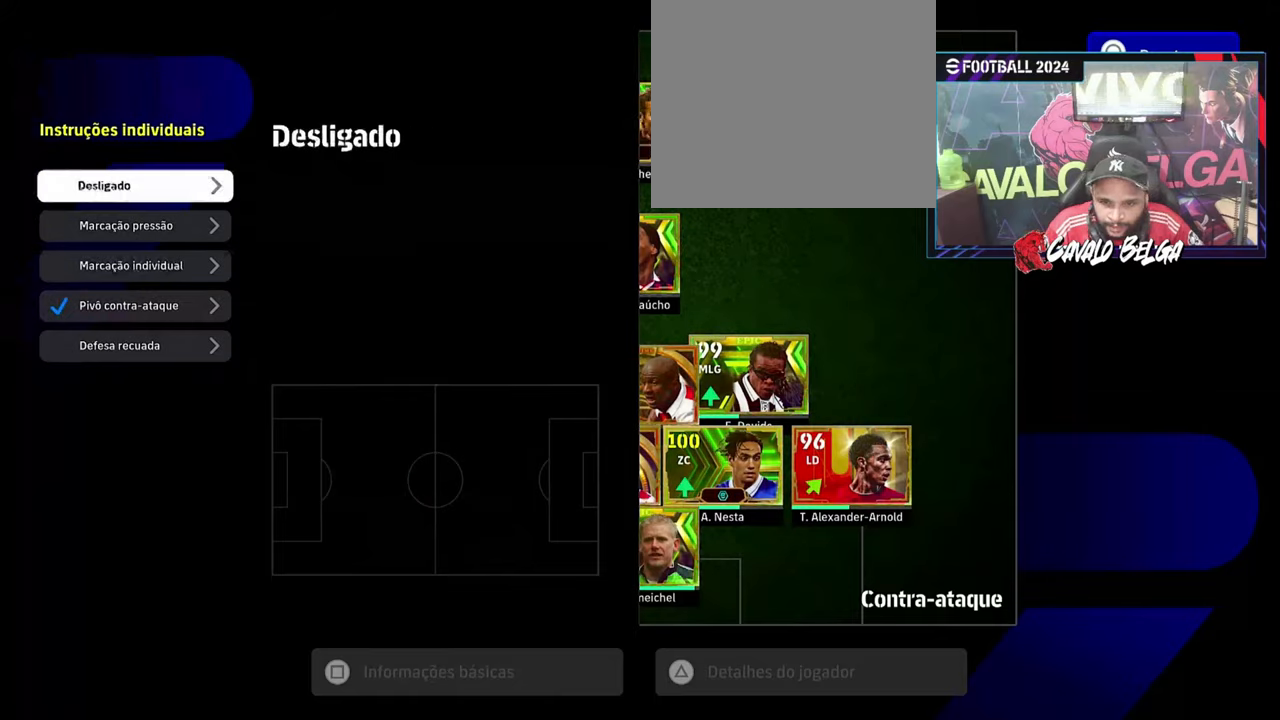
{"buttons": [], "left_stick": "center", "right_stick": "center", "events": [[100, "TRIANGLE", "up"], [433, "DPAD_LEFT", "down"], [500, "DPAD_LEFT", "up"]]}
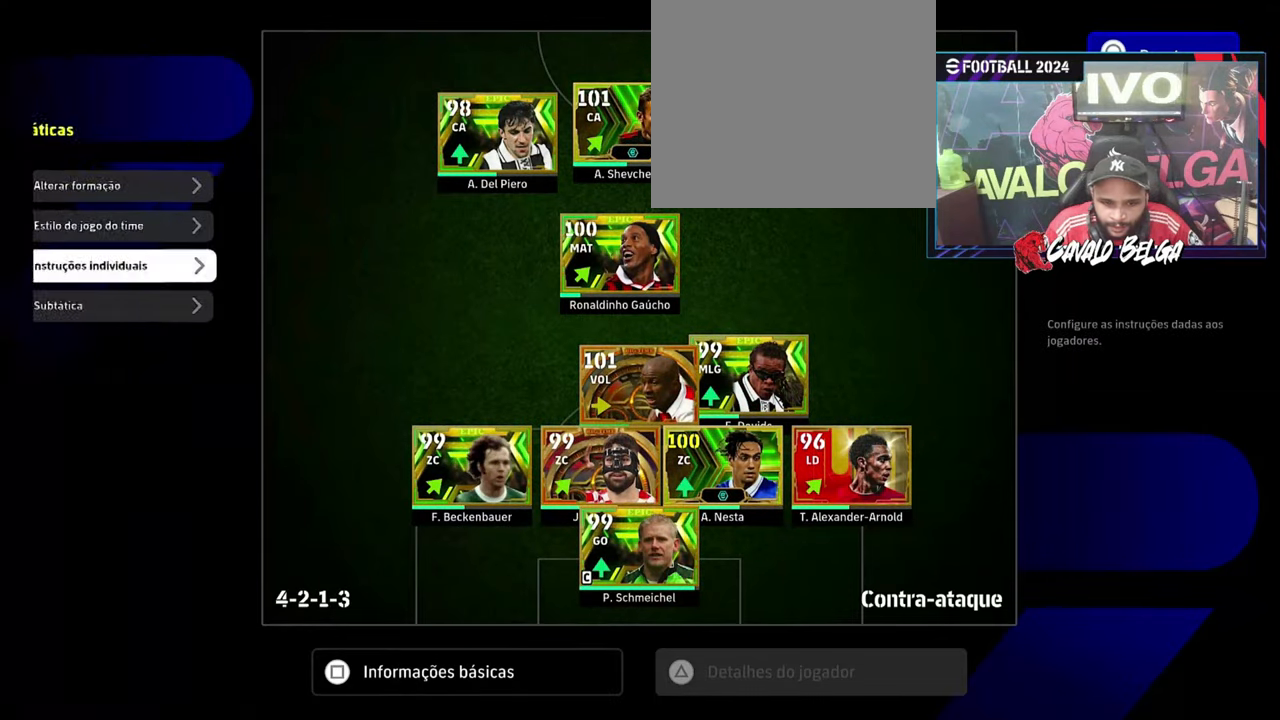
{"buttons": ["DPAD_DOWN"], "left_stick": "center", "right_stick": "center", "events": [[100, "DPAD_LEFT", "down"], [266, "DPAD_LEFT", "up"], [400, "DPAD_DOWN", "down"]]}
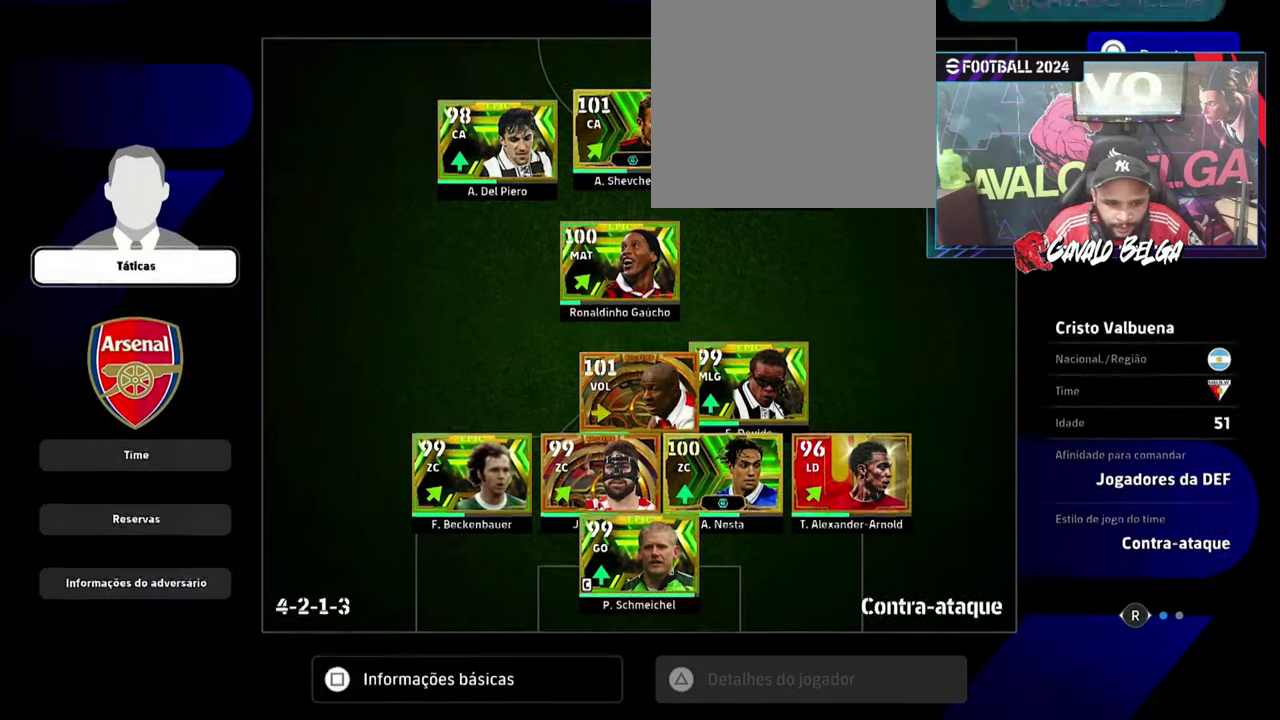
{"buttons": ["DPAD_DOWN"], "left_stick": "center", "right_stick": "center", "events": [[33, "DPAD_DOWN", "up"], [66, "CROSS", "down"], [200, "CROSS", "up"], [300, "DPAD_DOWN", "down"], [400, "DPAD_DOWN", "up"], [466, "DPAD_DOWN", "down"]]}
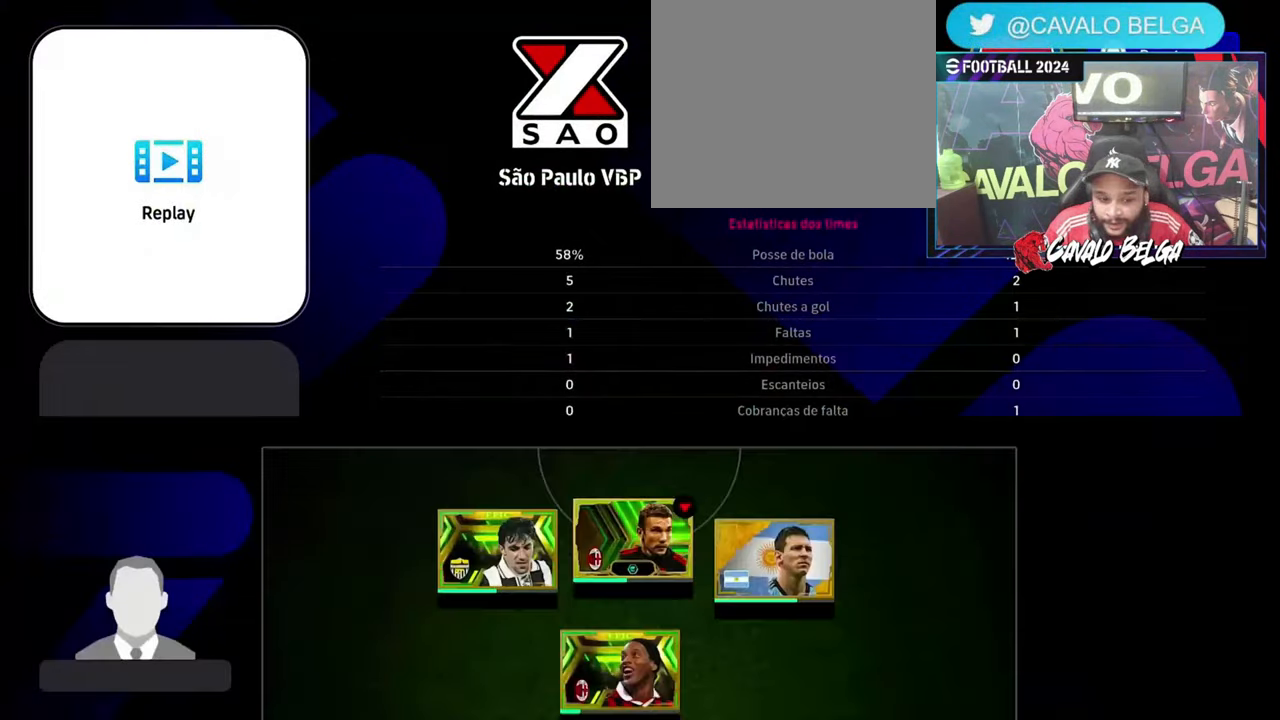
{"buttons": [], "left_stick": "center", "right_stick": "center", "events": [[100, "DPAD_DOWN", "up"], [133, "DPAD_DOWN", "down"], [233, "DPAD_DOWN", "up"]]}
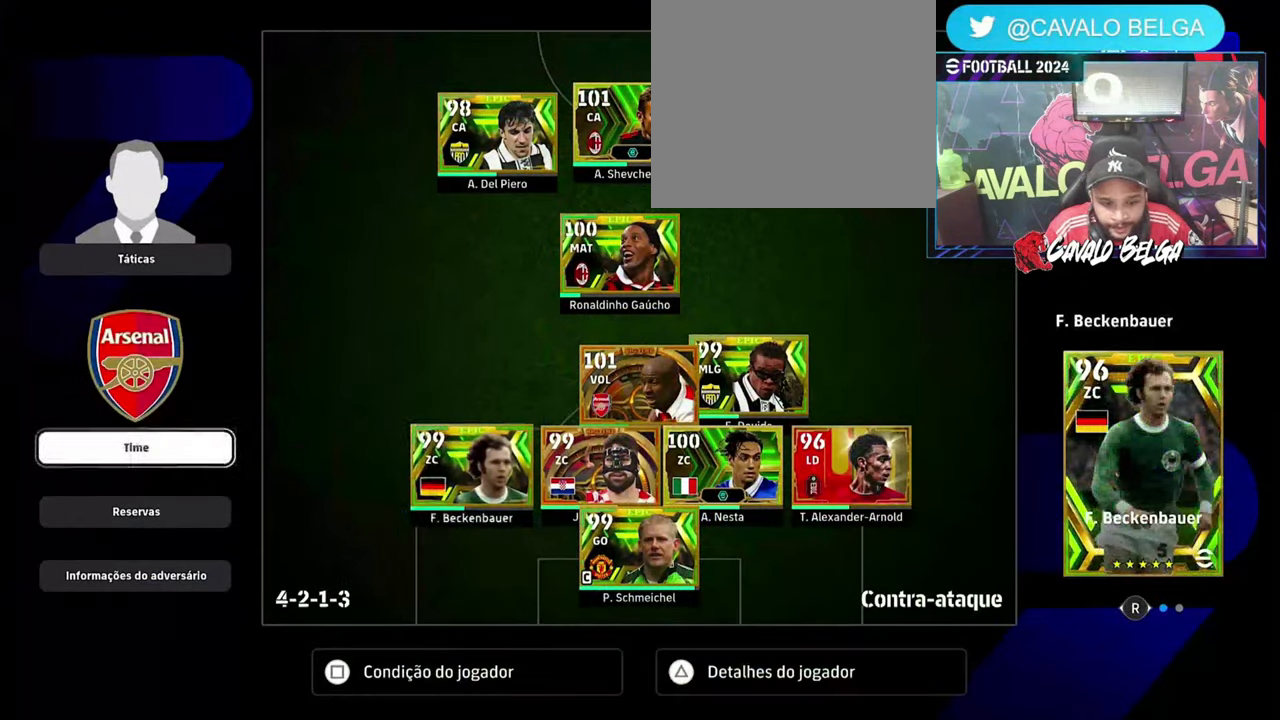
{"buttons": [], "left_stick": "center", "right_stick": "center", "events": [[100, "SQUARE", "down"], [166, "SQUARE", "up"], [400, "DPAD_DOWN", "down"], [500, "DPAD_DOWN", "up"]]}
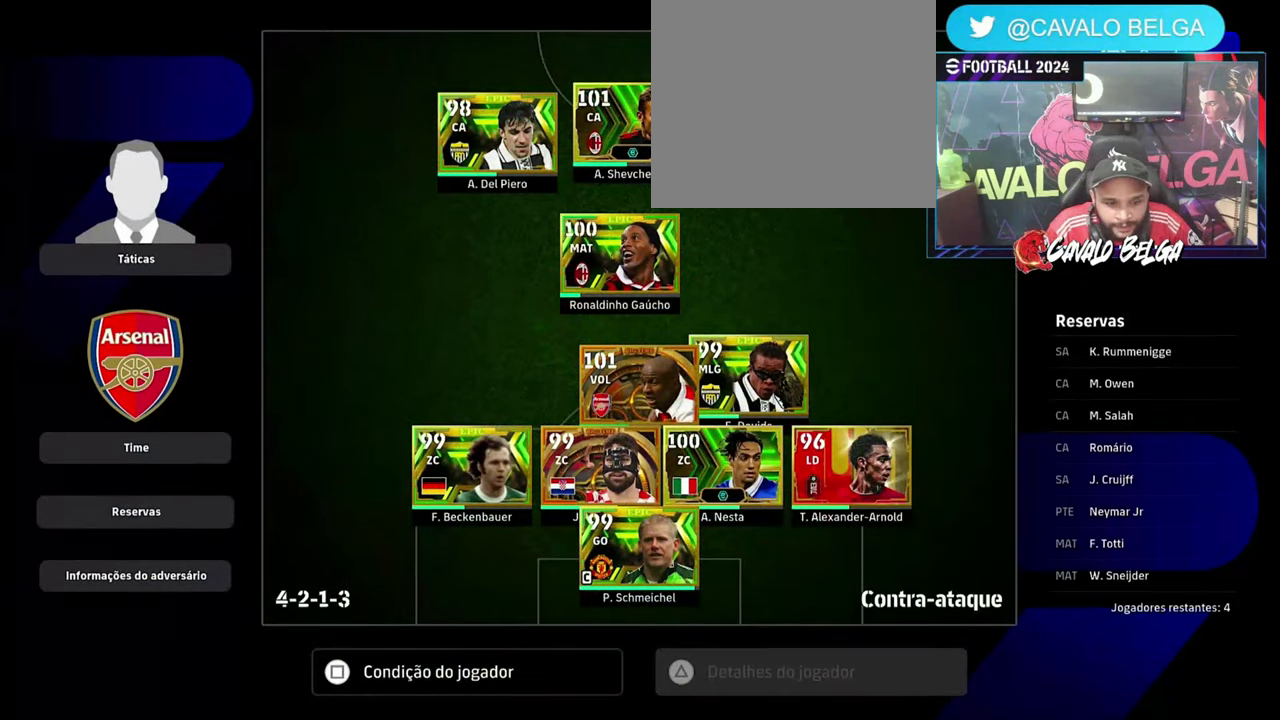
{"buttons": [], "left_stick": "center", "right_stick": "center", "events": [[200, "DPAD_UP", "down"], [300, "DPAD_UP", "up"], [366, "CROSS", "down"], [500, "CROSS", "up"]]}
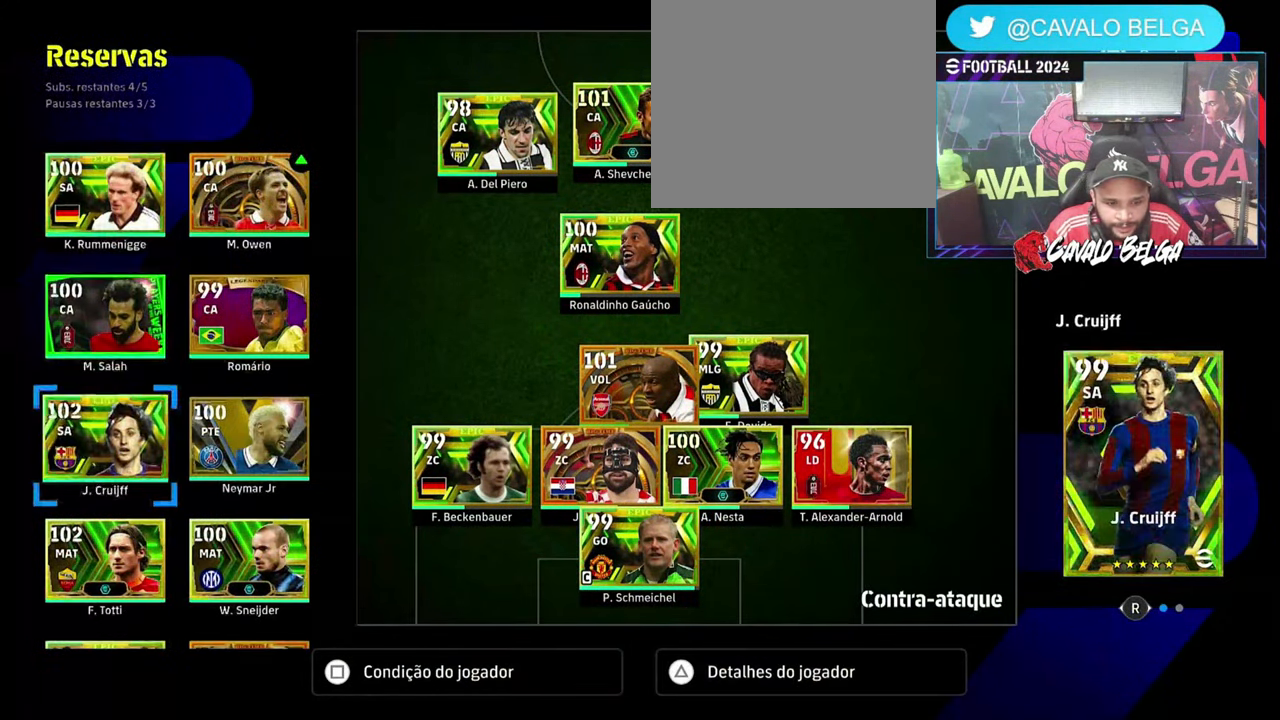
{"buttons": [], "left_stick": "center", "right_stick": "center", "events": [[66, "DPAD_RIGHT", "down"], [166, "DPAD_RIGHT", "up"], [233, "DPAD_RIGHT", "down"], [333, "DPAD_RIGHT", "up"], [400, "DPAD_RIGHT", "down"], [500, "DPAD_RIGHT", "up"]]}
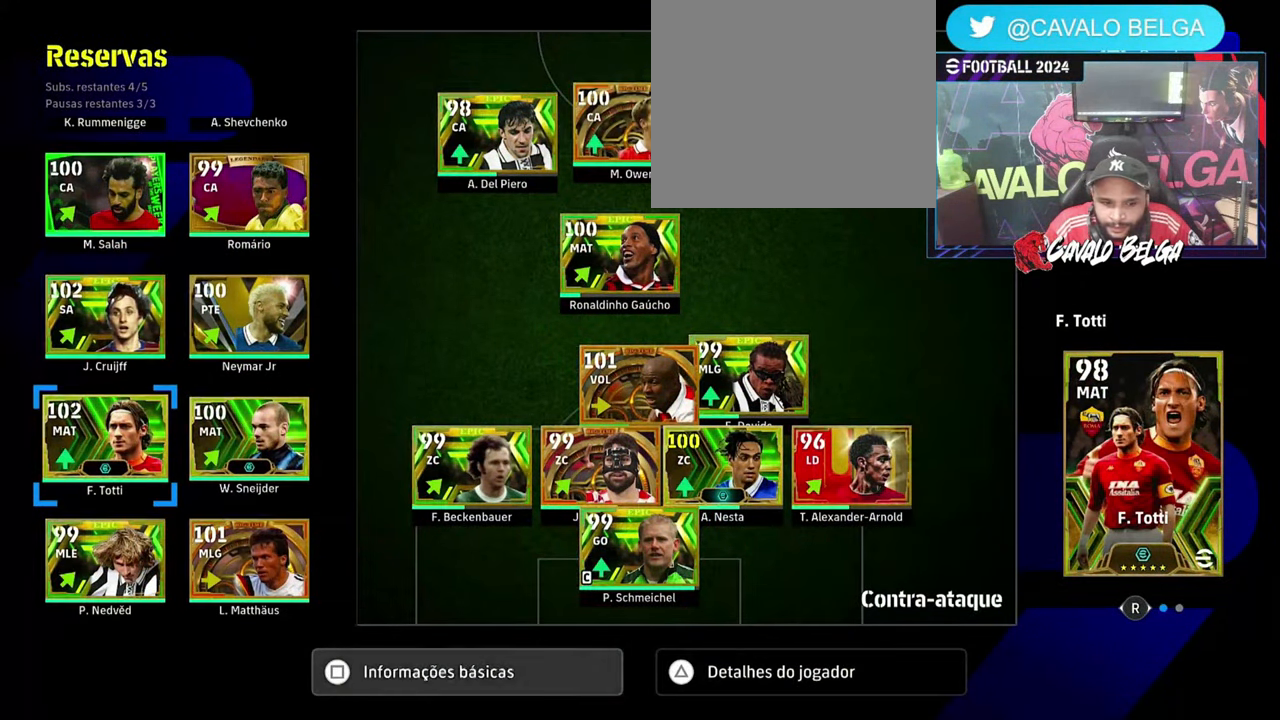
{"buttons": [], "left_stick": "center", "right_stick": "center", "events": [[133, "DPAD_UP", "down"], [233, "DPAD_UP", "up"], [400, "DPAD_UP", "down"], [500, "DPAD_UP", "up"]]}
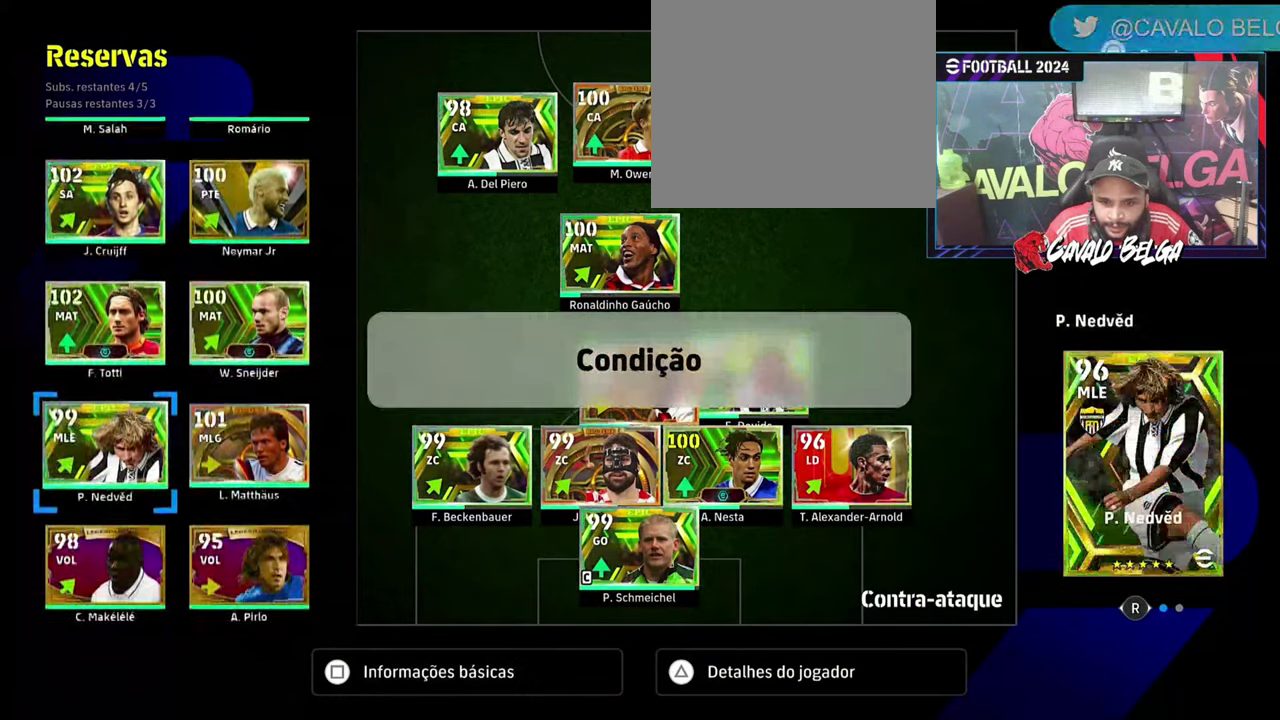
{"buttons": [], "left_stick": "center", "right_stick": "center", "events": [[66, "CROSS", "down"], [300, "CROSS", "up"]]}
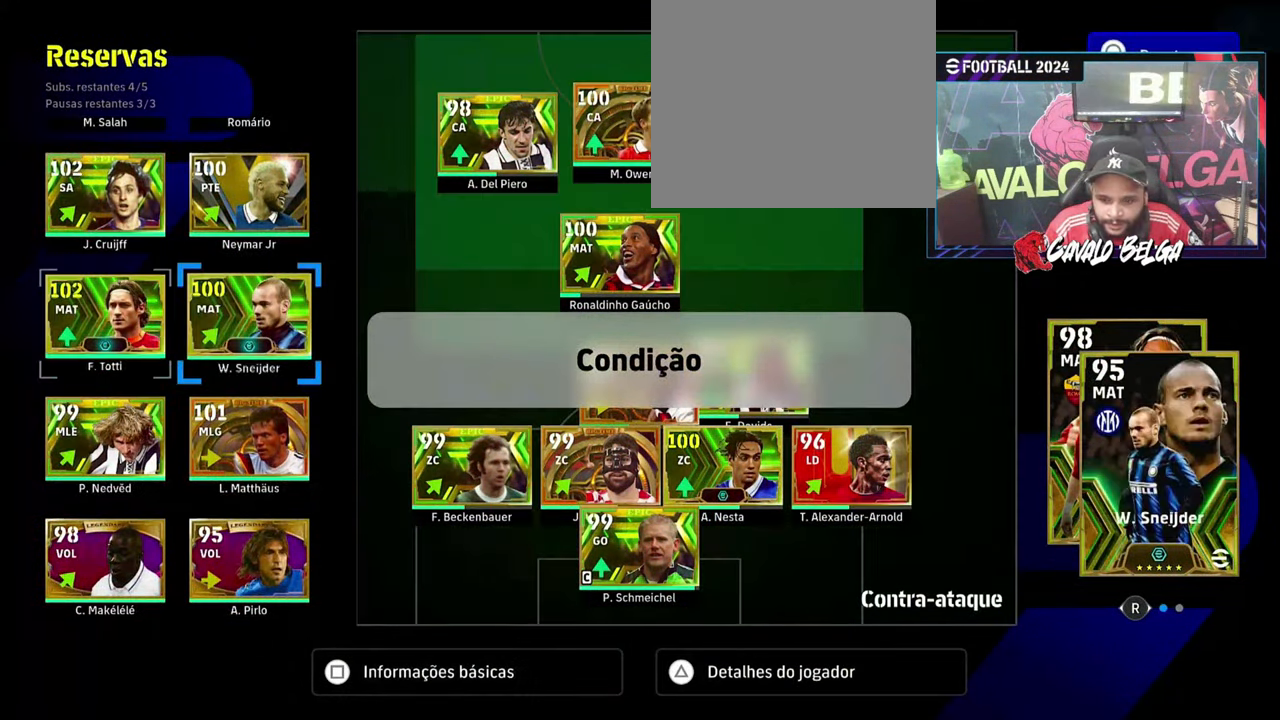
{"buttons": [], "left_stick": "center", "right_stick": "center", "events": []}
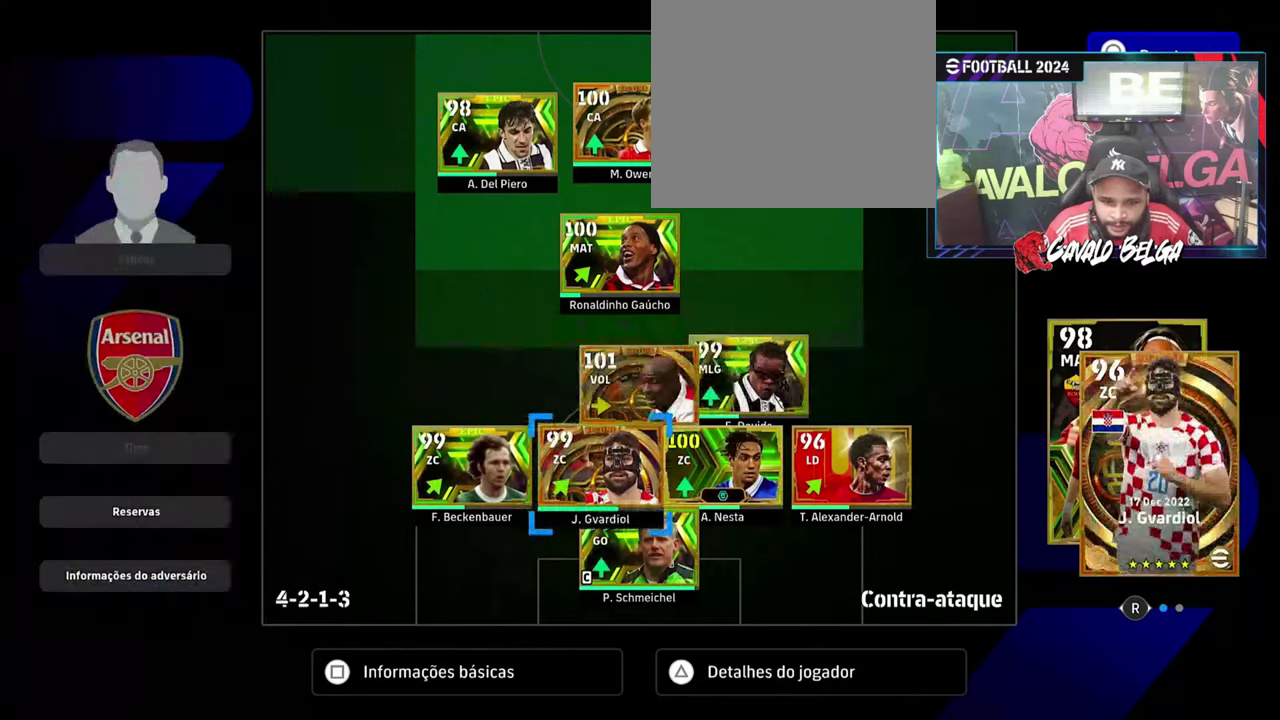
{"buttons": ["DPAD_LEFT"], "left_stick": "center", "right_stick": "center", "events": [[33, "DPAD_LEFT", "down"], [100, "DPAD_LEFT", "up"], [433, "DPAD_LEFT", "down"]]}
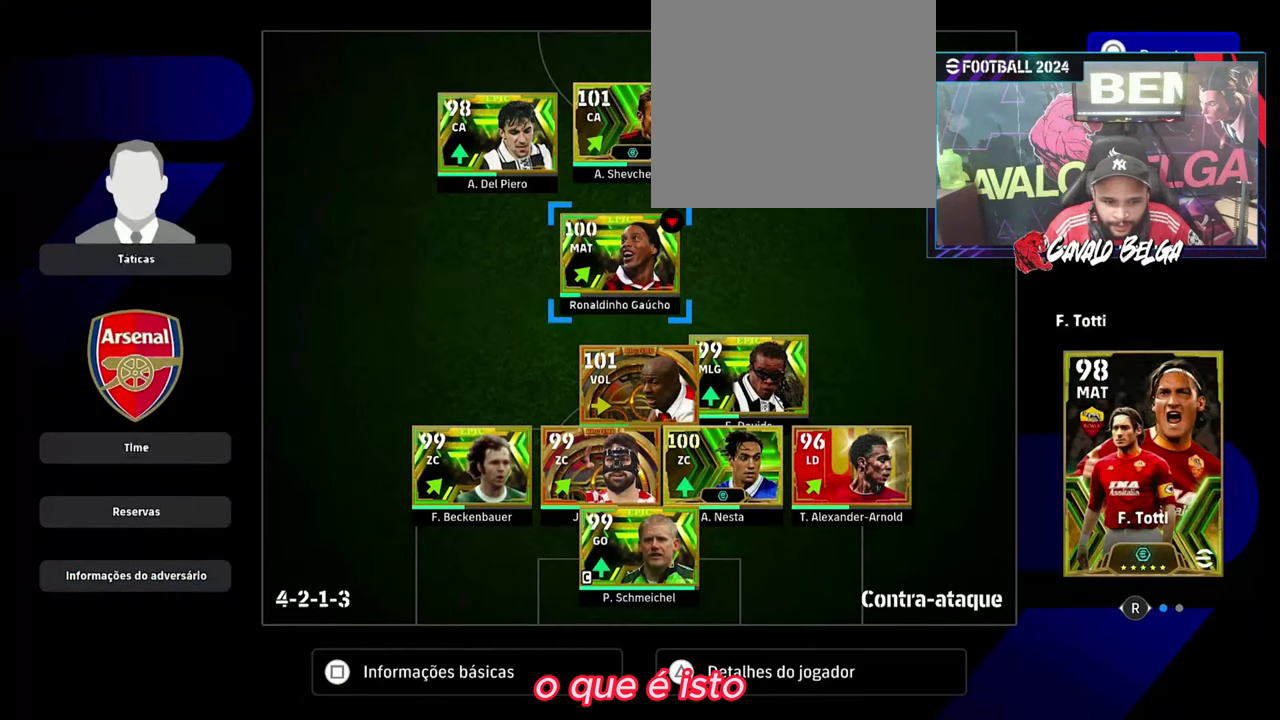
{"buttons": ["CROSS"], "left_stick": "center", "right_stick": "center", "events": [[33, "DPAD_LEFT", "up"], [133, "DPAD_DOWN", "down"], [233, "DPAD_DOWN", "up"], [300, "DPAD_DOWN", "down"], [400, "CROSS", "down"], [400, "DPAD_DOWN", "up"]]}
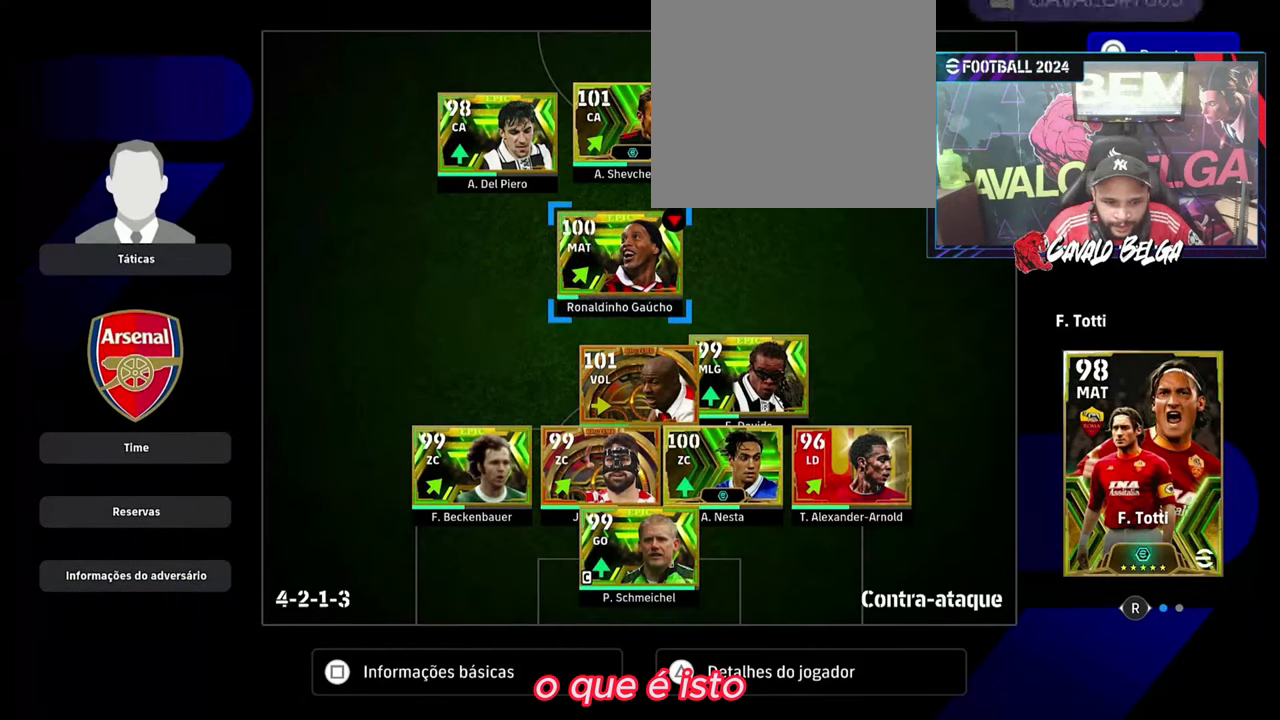
{"buttons": ["DPAD_DOWN"], "left_stick": "center", "right_stick": "center", "events": [[67, "CROSS", "up"], [167, "DPAD_DOWN", "down"], [267, "DPAD_DOWN", "up"], [333, "DPAD_DOWN", "down"], [400, "DPAD_DOWN", "up"], [500, "DPAD_DOWN", "down"]]}
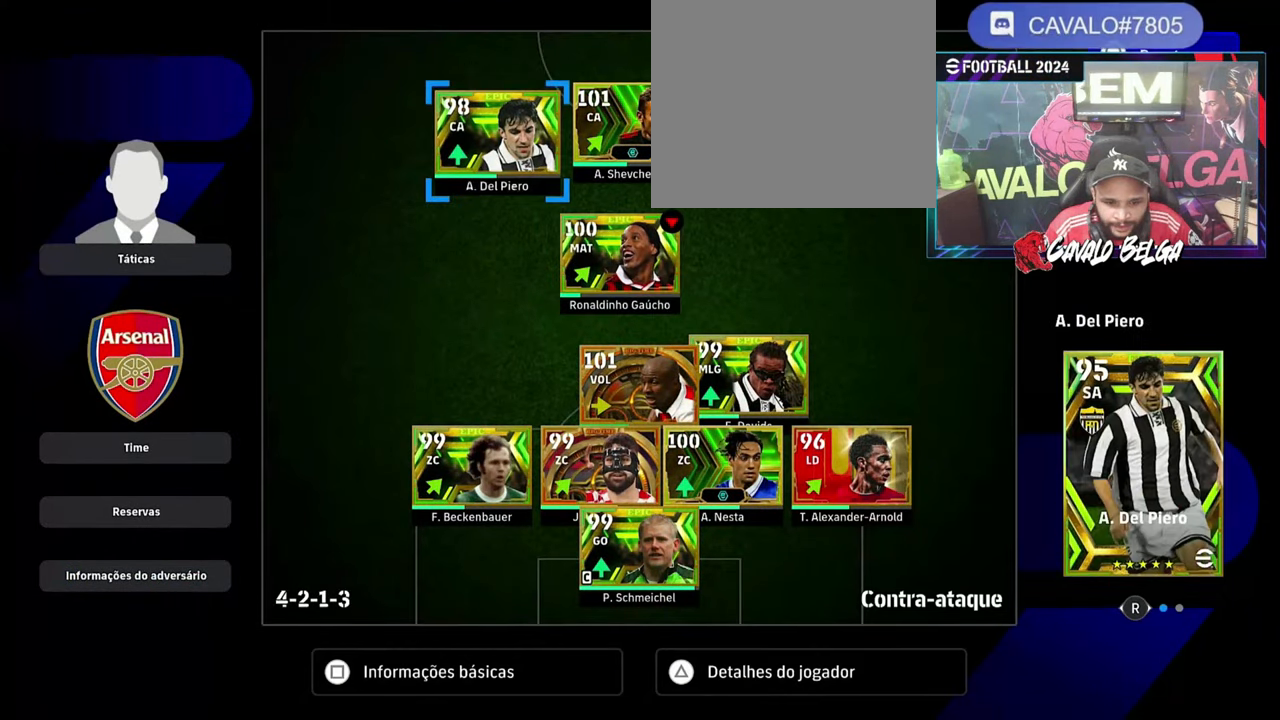
{"buttons": [], "left_stick": "center", "right_stick": "center", "events": [[100, "DPAD_DOWN", "up"], [167, "DPAD_DOWN", "down"], [267, "DPAD_DOWN", "up"]]}
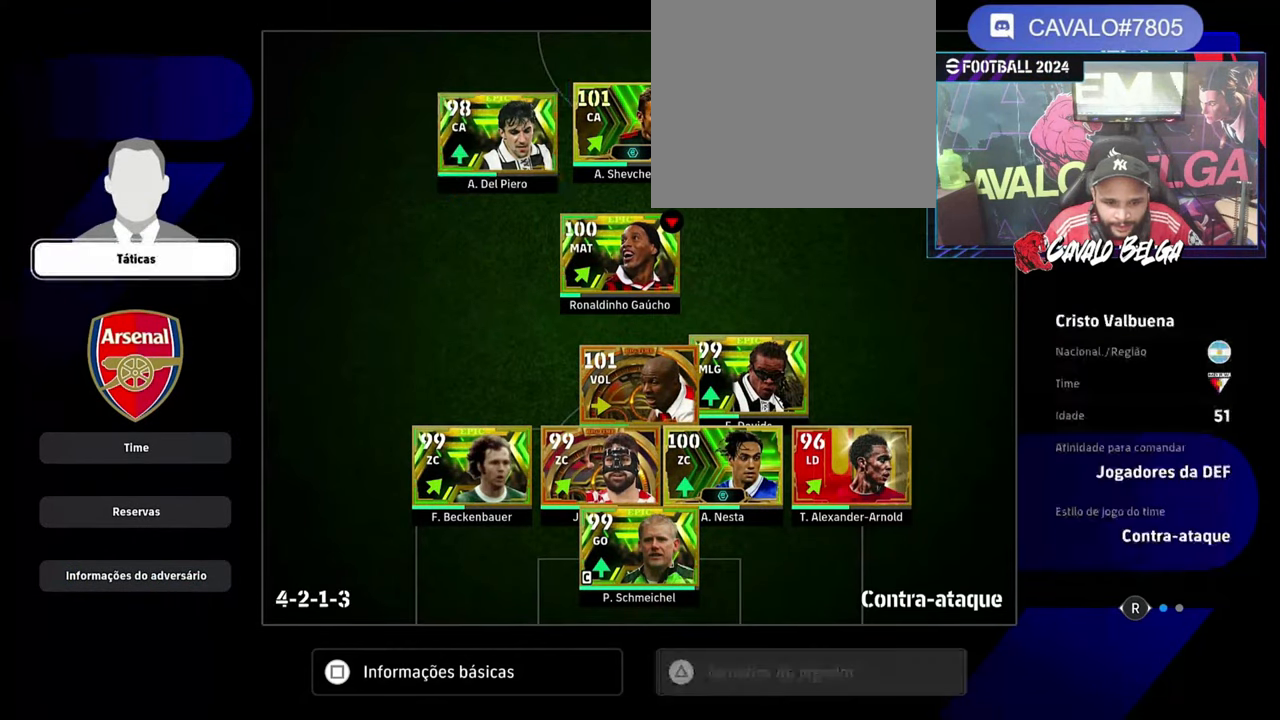
{"buttons": [], "left_stick": "center", "right_stick": "center", "events": [[33, "DPAD_RIGHT", "down"], [133, "DPAD_RIGHT", "up"], [167, "CROSS", "down"], [333, "CROSS", "up"], [433, "DPAD_RIGHT", "down"], [500, "DPAD_RIGHT", "up"]]}
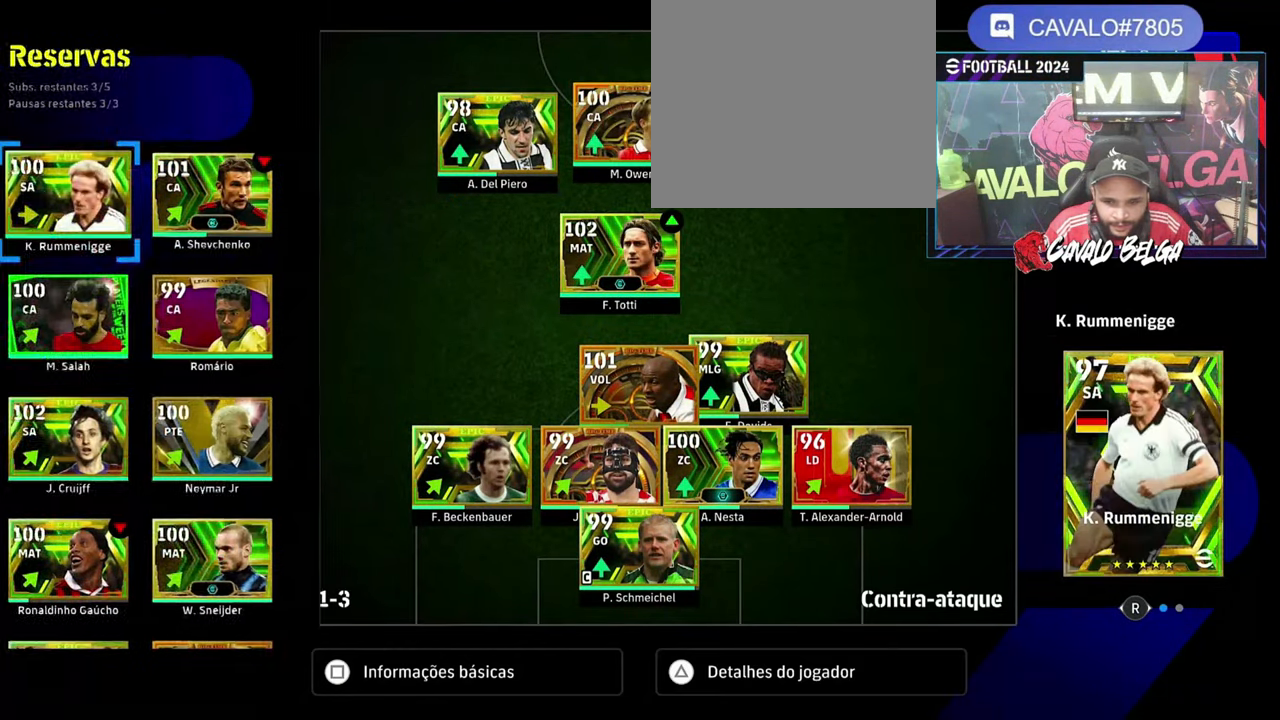
{"buttons": ["DPAD_UP"], "left_stick": "center", "right_stick": "center", "events": [[100, "DPAD_RIGHT", "down"], [200, "DPAD_RIGHT", "up"], [267, "DPAD_RIGHT", "down"], [367, "DPAD_RIGHT", "up"], [500, "DPAD_UP", "down"]]}
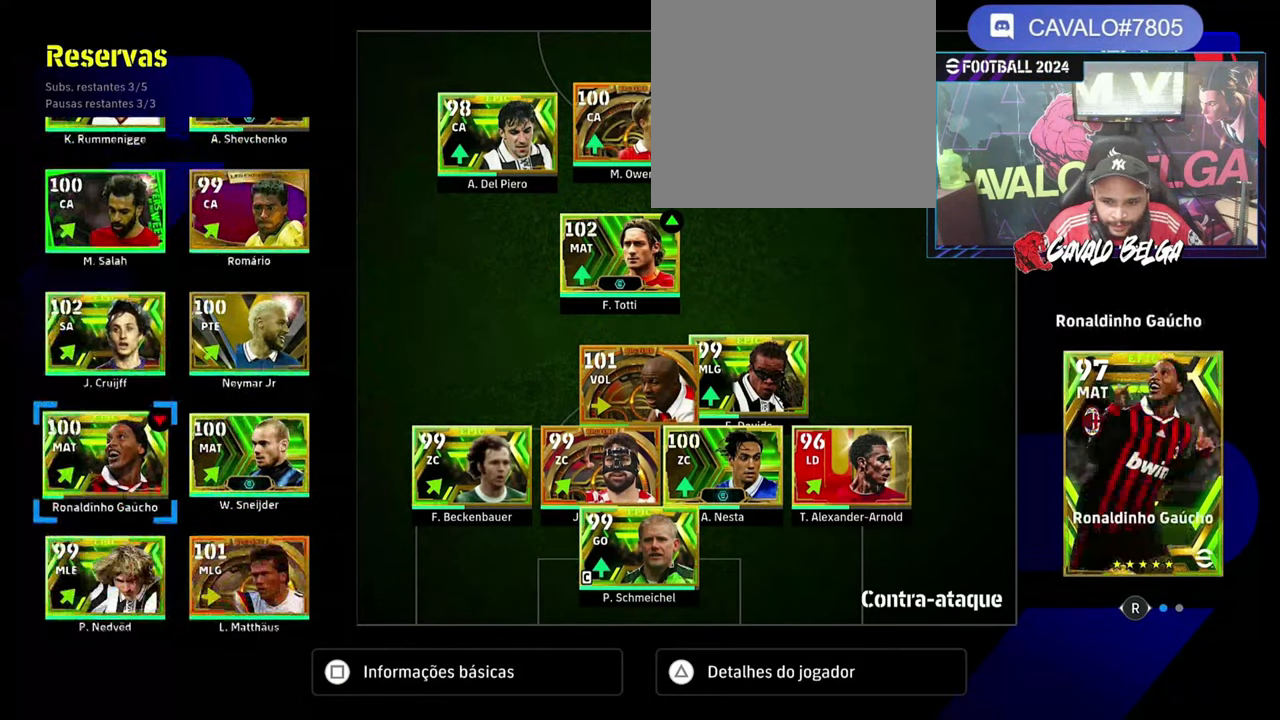
{"buttons": [], "left_stick": "center", "right_stick": "center", "events": [[133, "DPAD_UP", "up"], [167, "CROSS", "down"], [267, "CROSS", "up"], [400, "CIRCLE", "down"], [500, "CIRCLE", "up"]]}
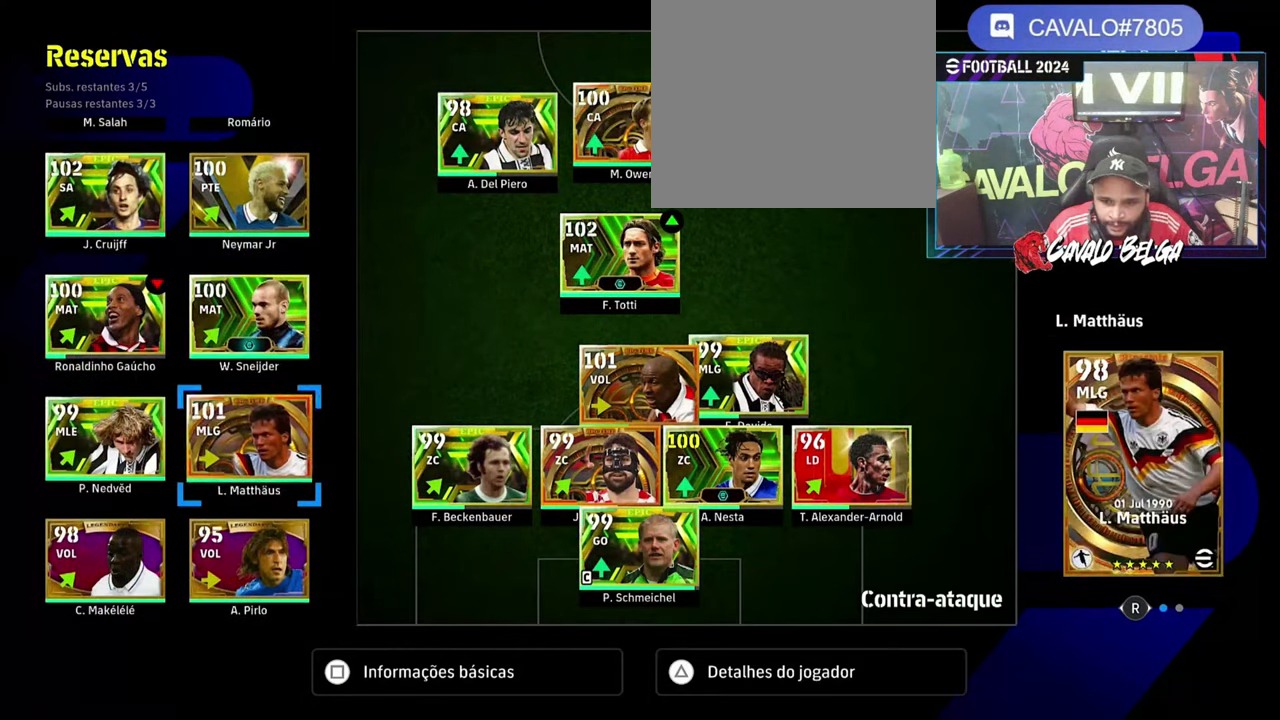
{"buttons": [], "left_stick": "center", "right_stick": "center", "events": [[100, "CIRCLE", "down"], [200, "CIRCLE", "up"], [267, "CIRCLE", "down"], [333, "CIRCLE", "up"], [433, "CIRCLE", "down"], [500, "CIRCLE", "up"]]}
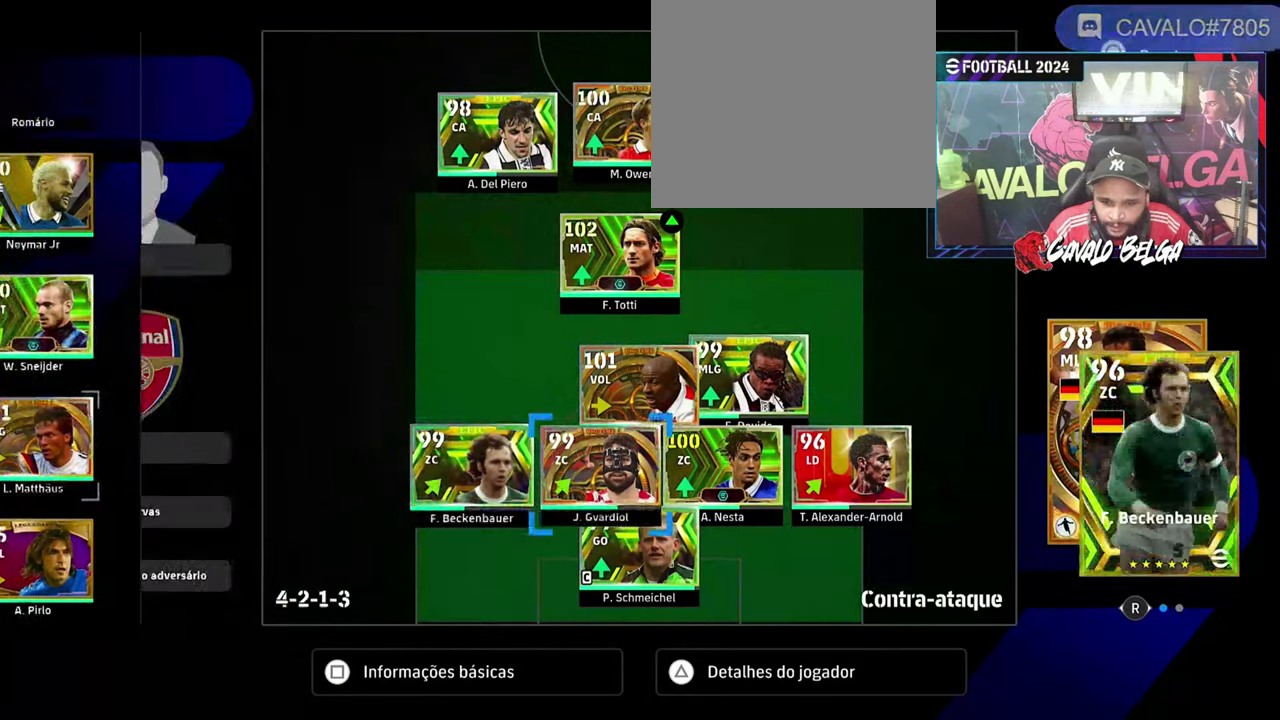
{"buttons": [], "left_stick": "center", "right_stick": "center", "events": [[67, "CIRCLE", "down"], [133, "CIRCLE", "up"], [233, "CIRCLE", "down"], [300, "CIRCLE", "up"], [367, "CIRCLE", "down"], [467, "CIRCLE", "up"]]}
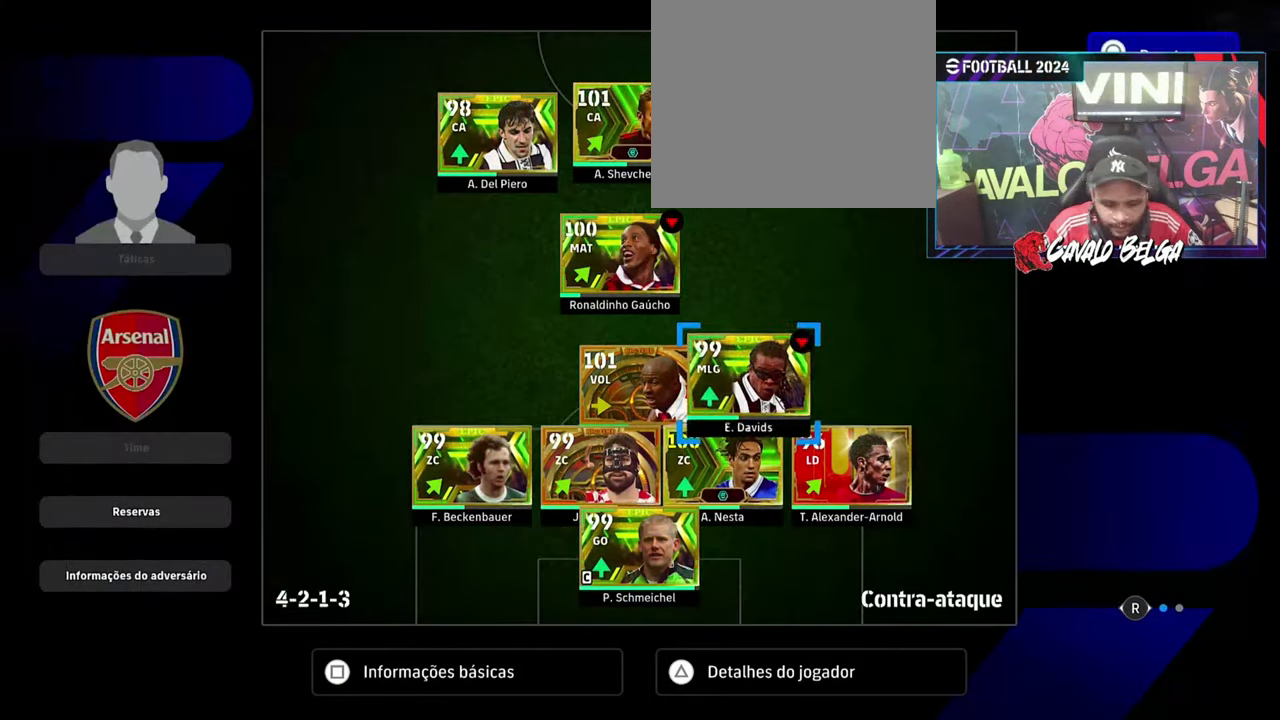
{"buttons": [], "left_stick": "center", "right_stick": "center", "events": [[33, "CIRCLE", "down"], [100, "CIRCLE", "up"], [200, "CIRCLE", "down"], [267, "CIRCLE", "up"]]}
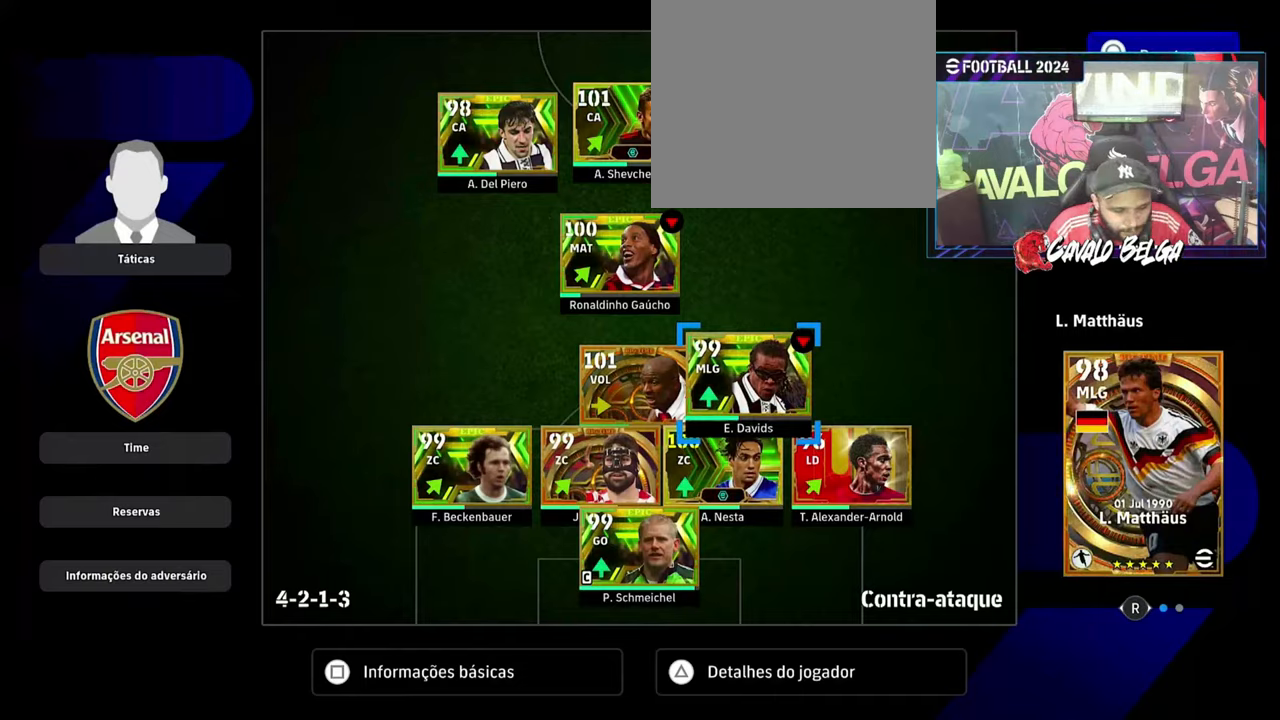
{"buttons": [], "left_stick": "center", "right_stick": "center", "events": [[400, "CIRCLE", "down"], [467, "CIRCLE", "up"]]}
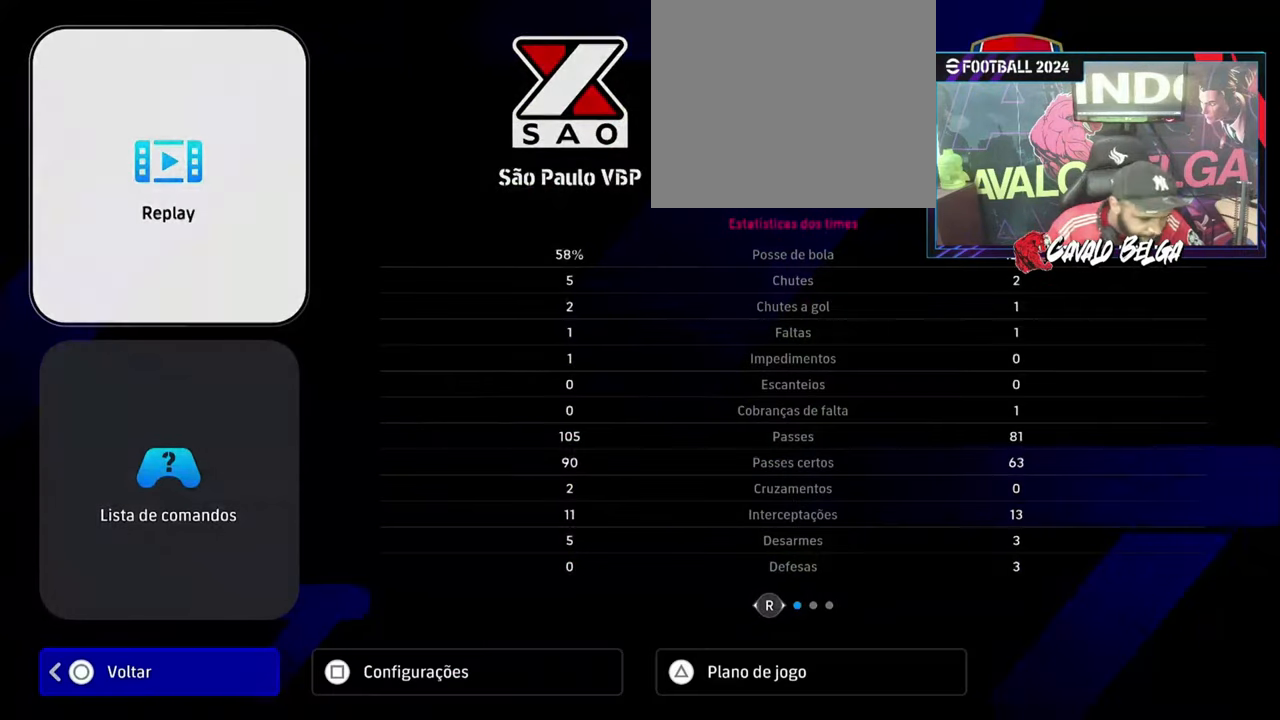
{"buttons": [], "left_stick": "center", "right_stick": "center", "events": []}
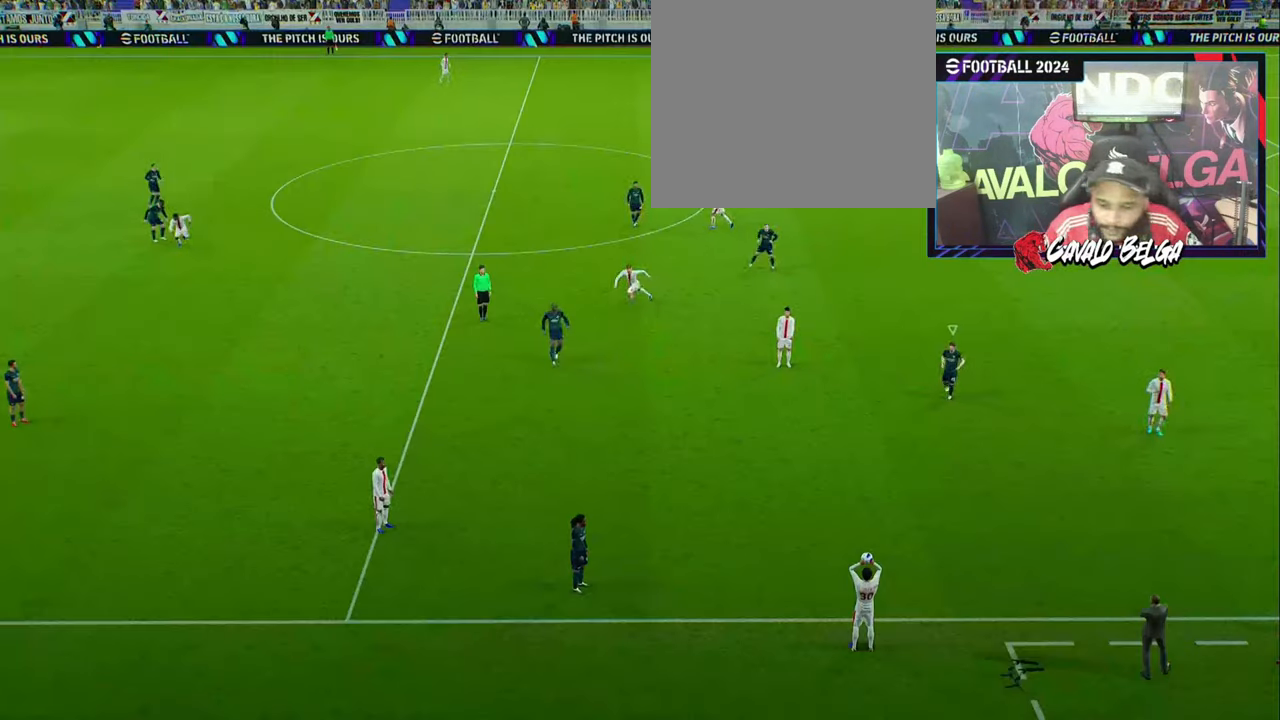
{"buttons": [], "left_stick": "center", "right_stick": "center", "events": []}
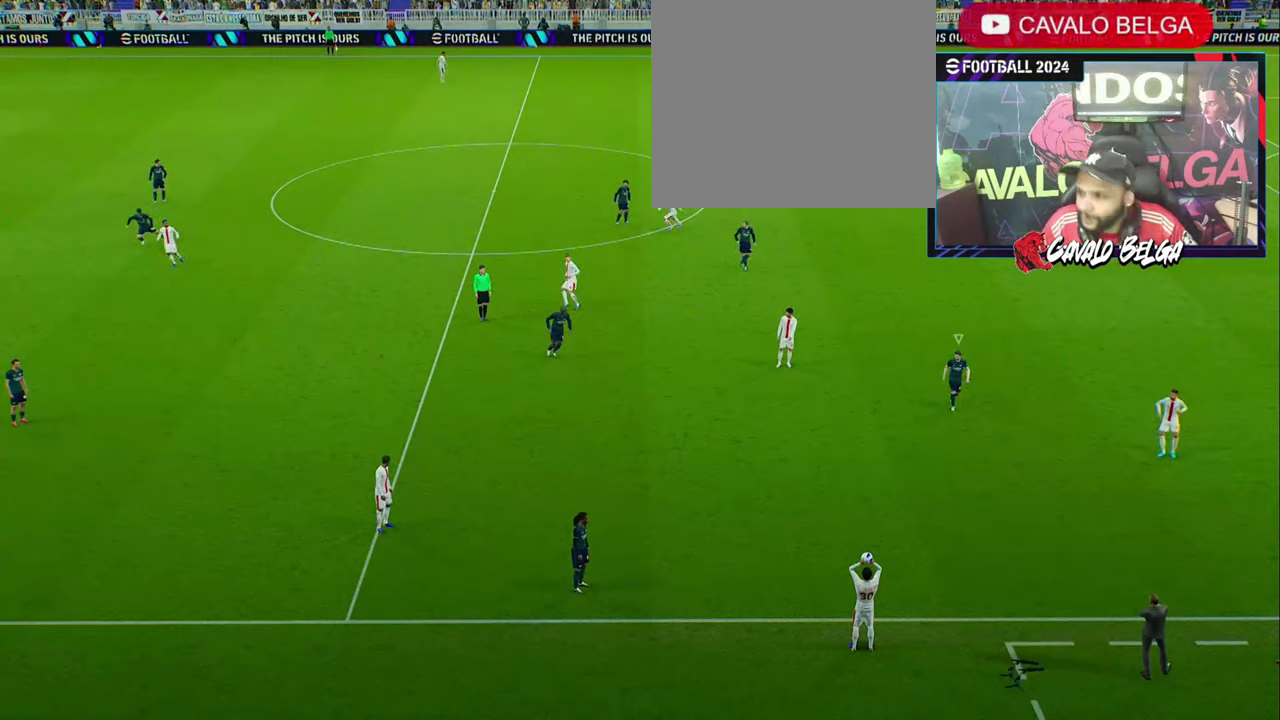
{"buttons": [], "left_stick": "center", "right_stick": "center", "events": []}
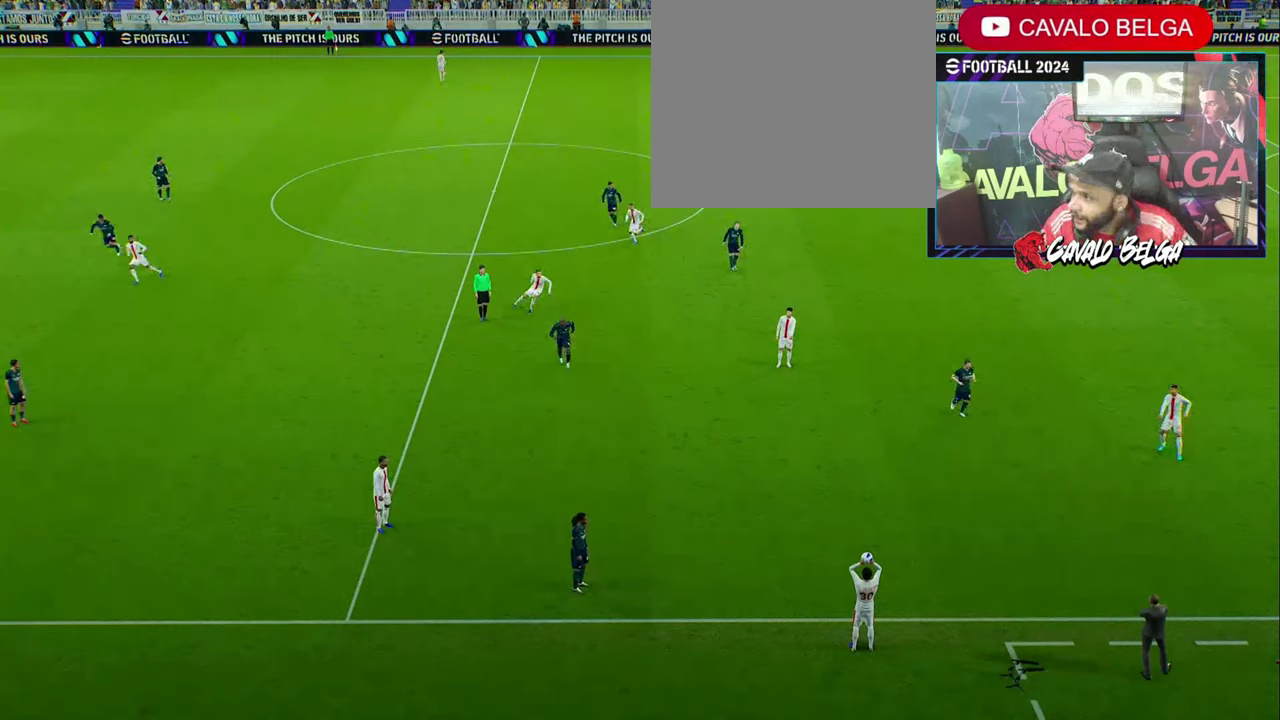
{"buttons": [], "left_stick": "center", "right_stick": "center", "events": []}
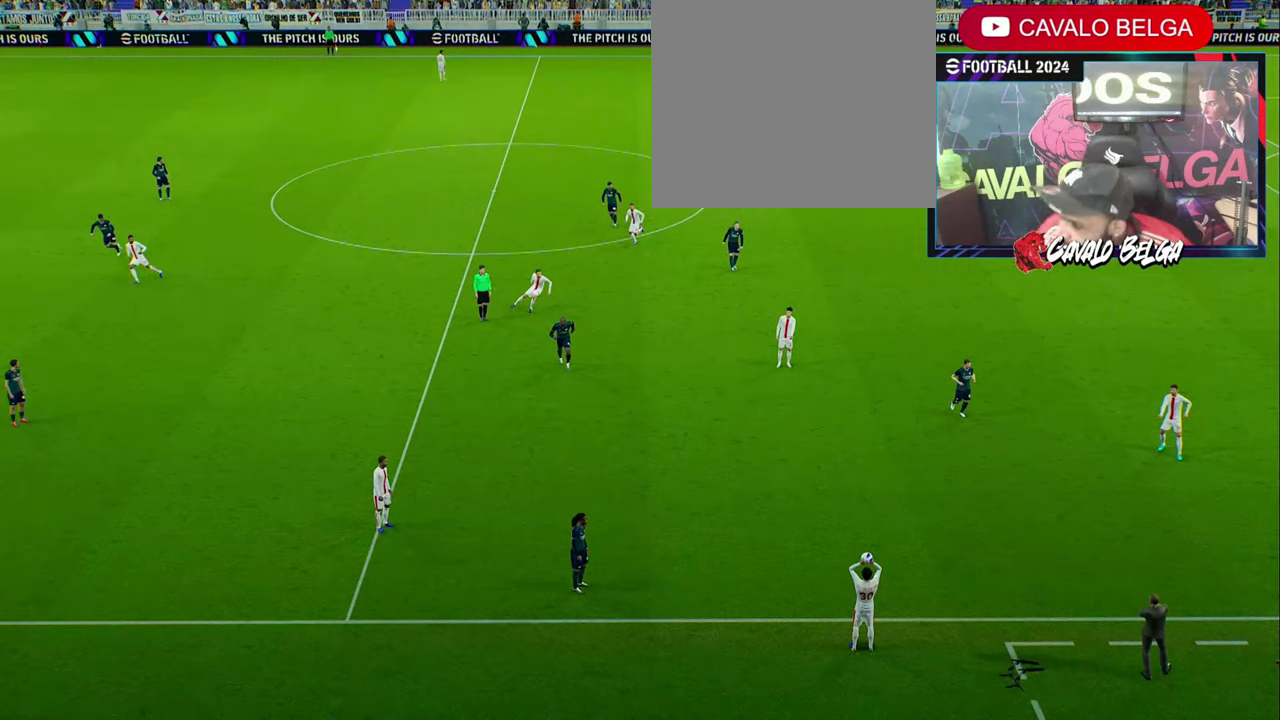
{"buttons": [], "left_stick": "center", "right_stick": "center", "events": []}